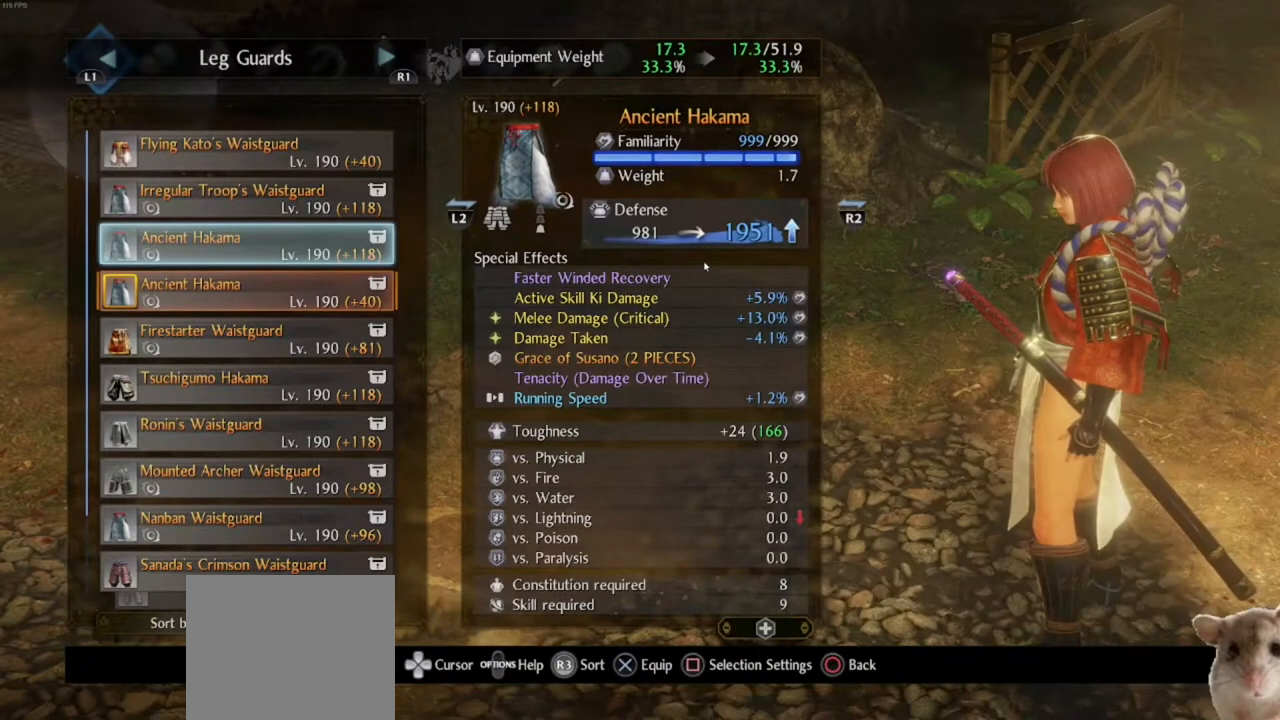
Gameplay with a controller (PlayStation layout); each line is a JSON object with the inputs held at the frame after it. "events" lists button and stick changes between this image and that frame as [ms after this image, input, new state], when the widget could be followed in between.
{"buttons": ["DPAD_UP"], "left_stick": "center", "right_stick": "center", "events": [[433, "DPAD_UP", "down"]]}
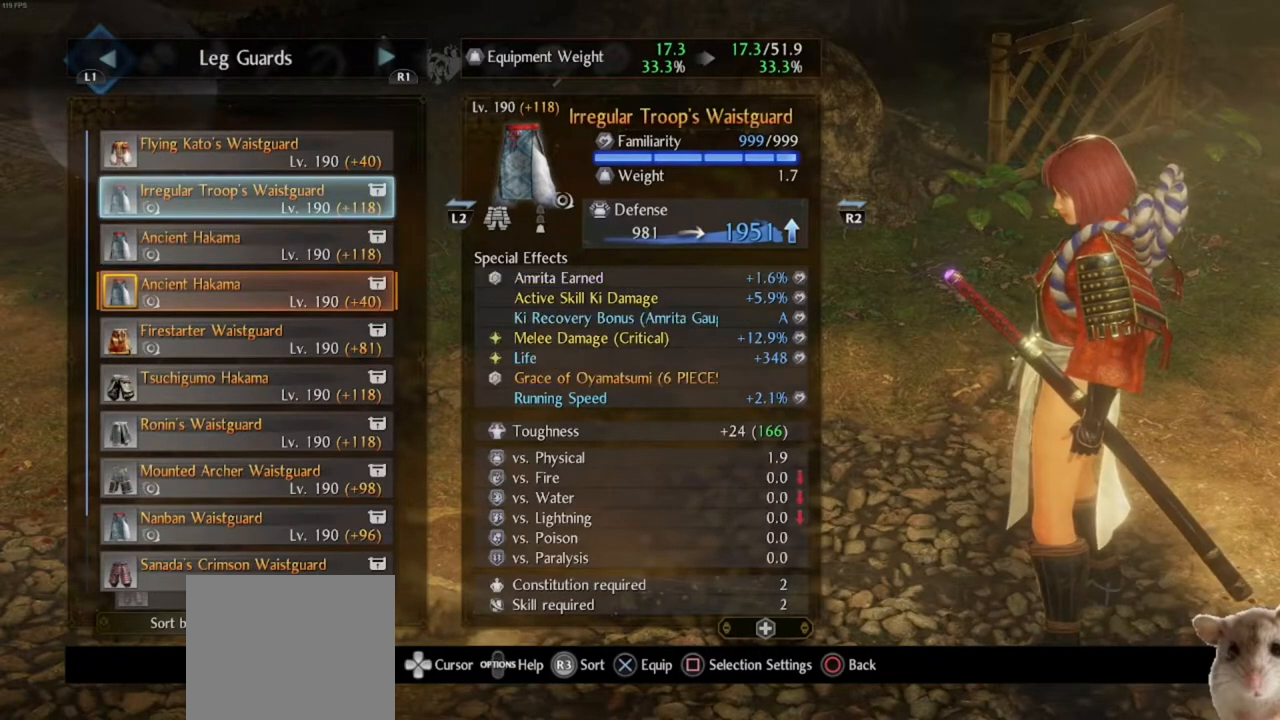
{"buttons": [], "left_stick": "center", "right_stick": "center", "events": [[33, "DPAD_UP", "up"], [333, "DPAD_DOWN", "down"], [450, "DPAD_DOWN", "up"]]}
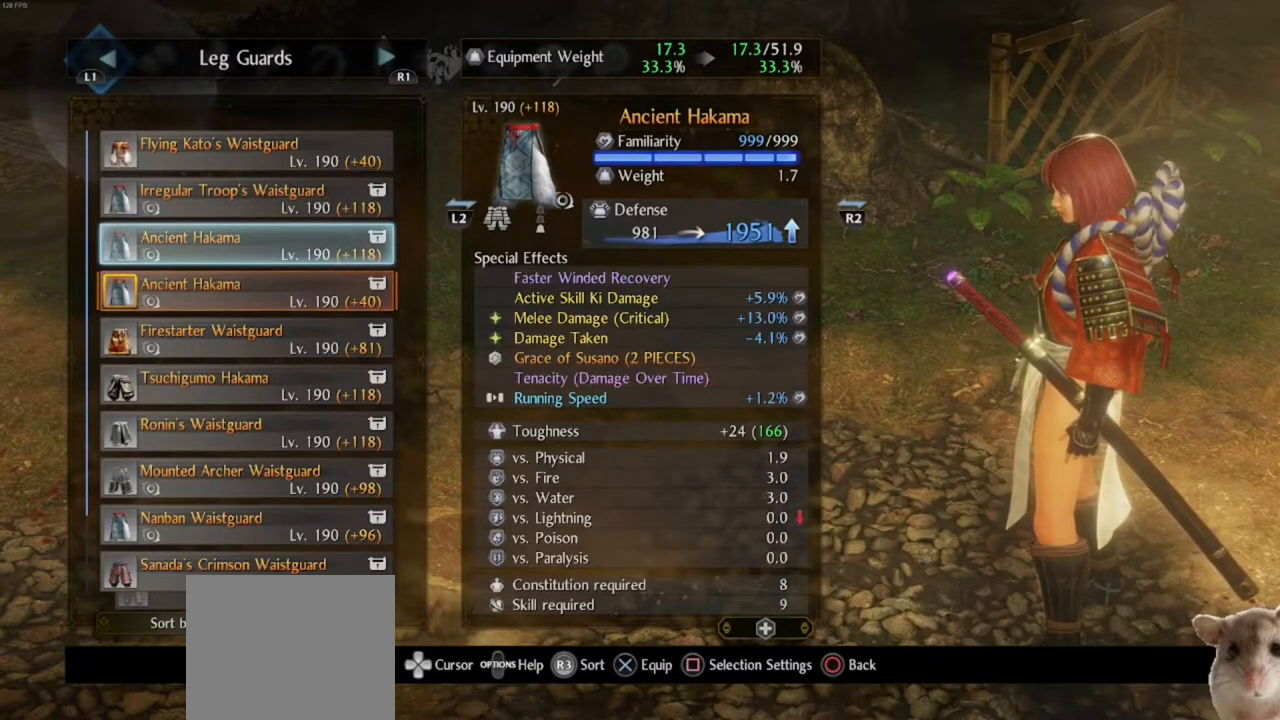
{"buttons": [], "left_stick": "center", "right_stick": "center", "events": [[333, "DPAD_UP", "down"], [483, "DPAD_UP", "up"]]}
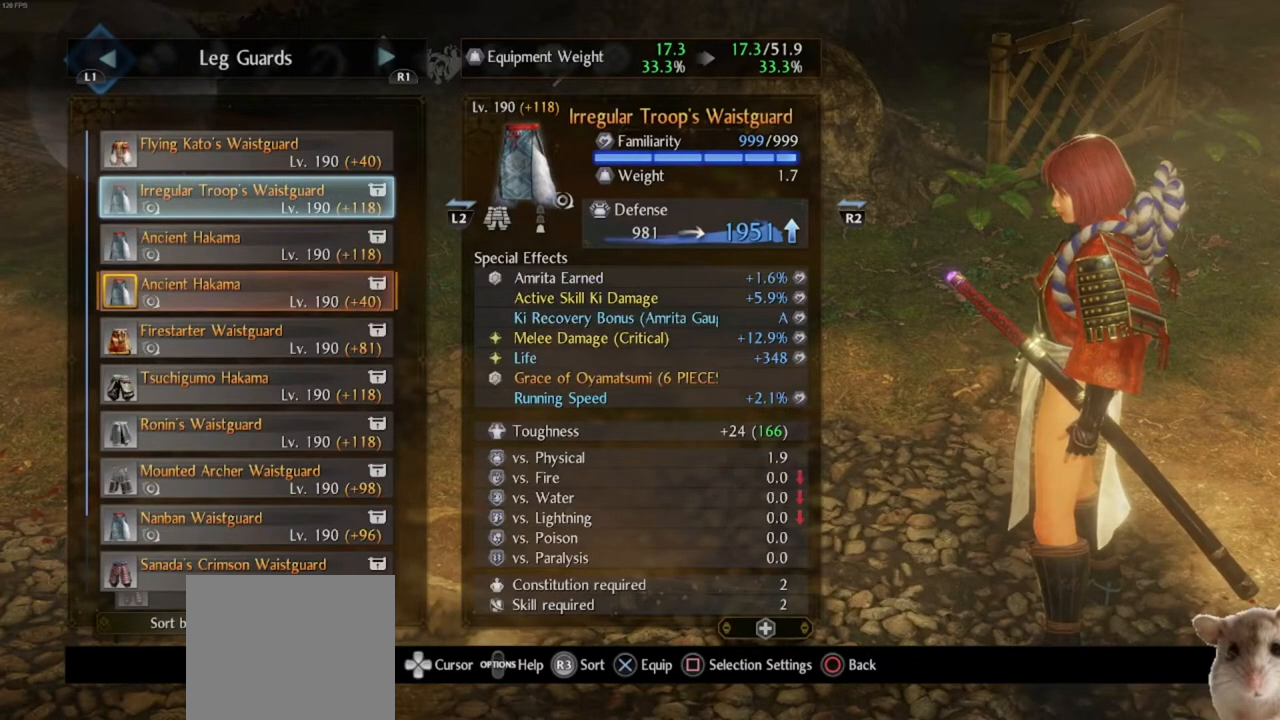
{"buttons": [], "left_stick": "center", "right_stick": "center", "events": [[333, "DPAD_UP", "down"], [467, "DPAD_UP", "up"]]}
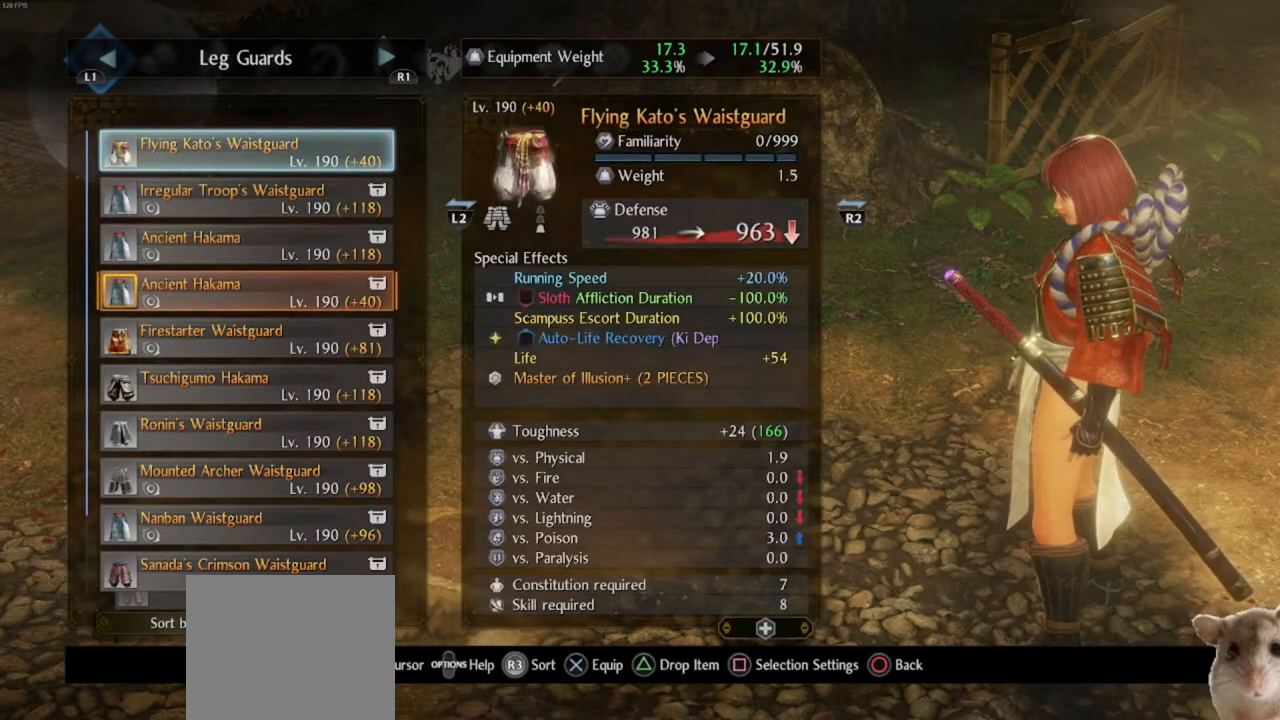
{"buttons": [], "left_stick": "center", "right_stick": "center", "events": []}
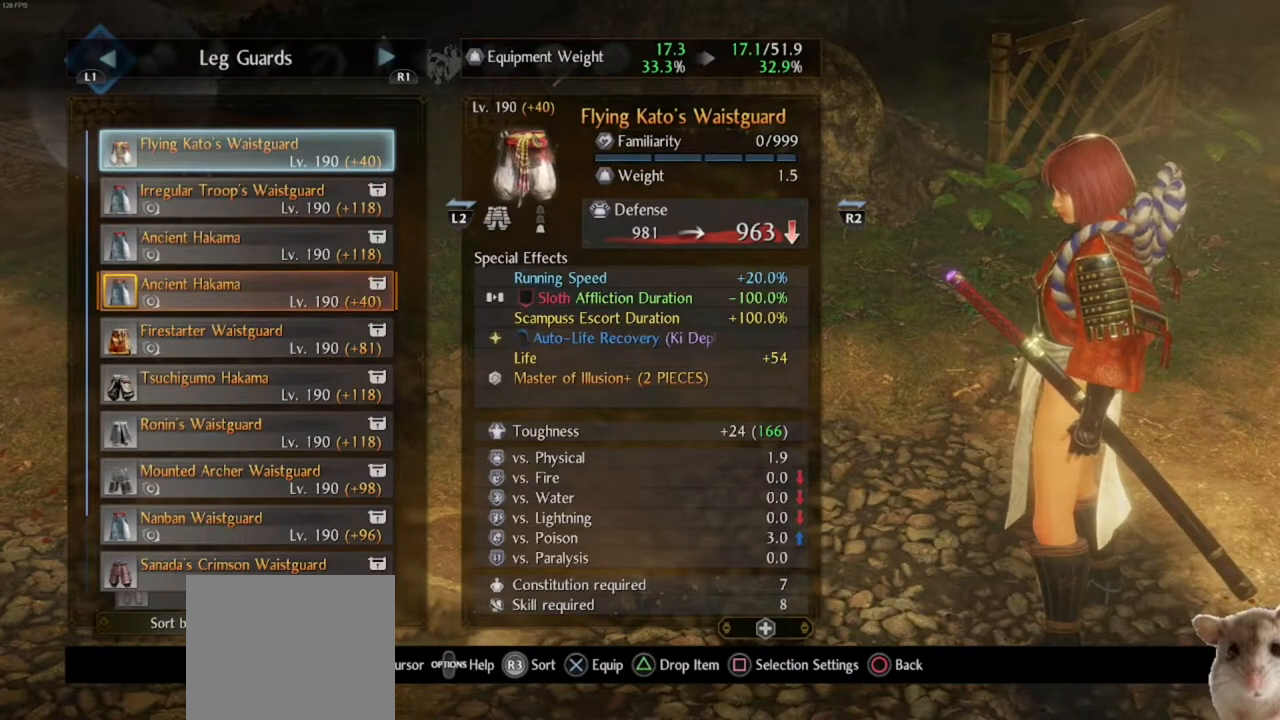
{"buttons": [], "left_stick": "center", "right_stick": "center", "events": [[83, "DPAD_DOWN", "down"], [167, "DPAD_DOWN", "up"], [333, "DPAD_DOWN", "down"], [400, "DPAD_DOWN", "up"]]}
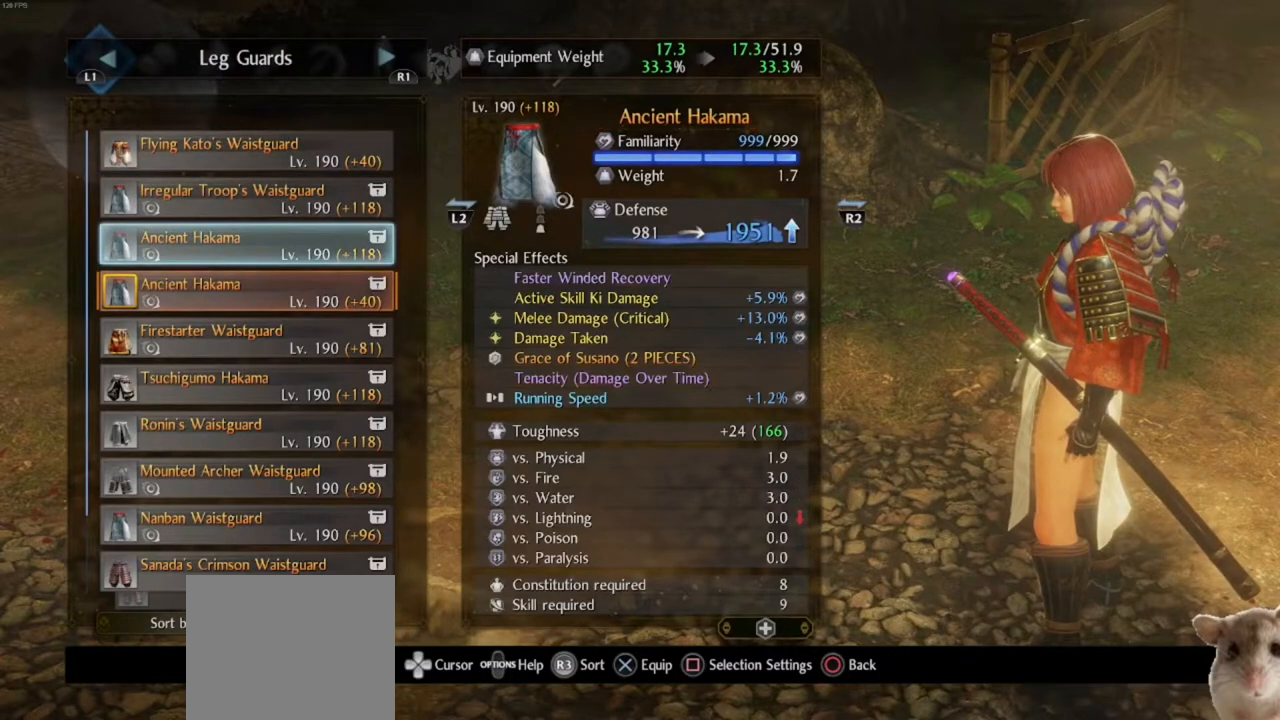
{"buttons": ["DPAD_UP"], "left_stick": "center", "right_stick": "center", "events": [[250, "DPAD_UP", "down"], [383, "DPAD_UP", "up"], [433, "DPAD_UP", "down"]]}
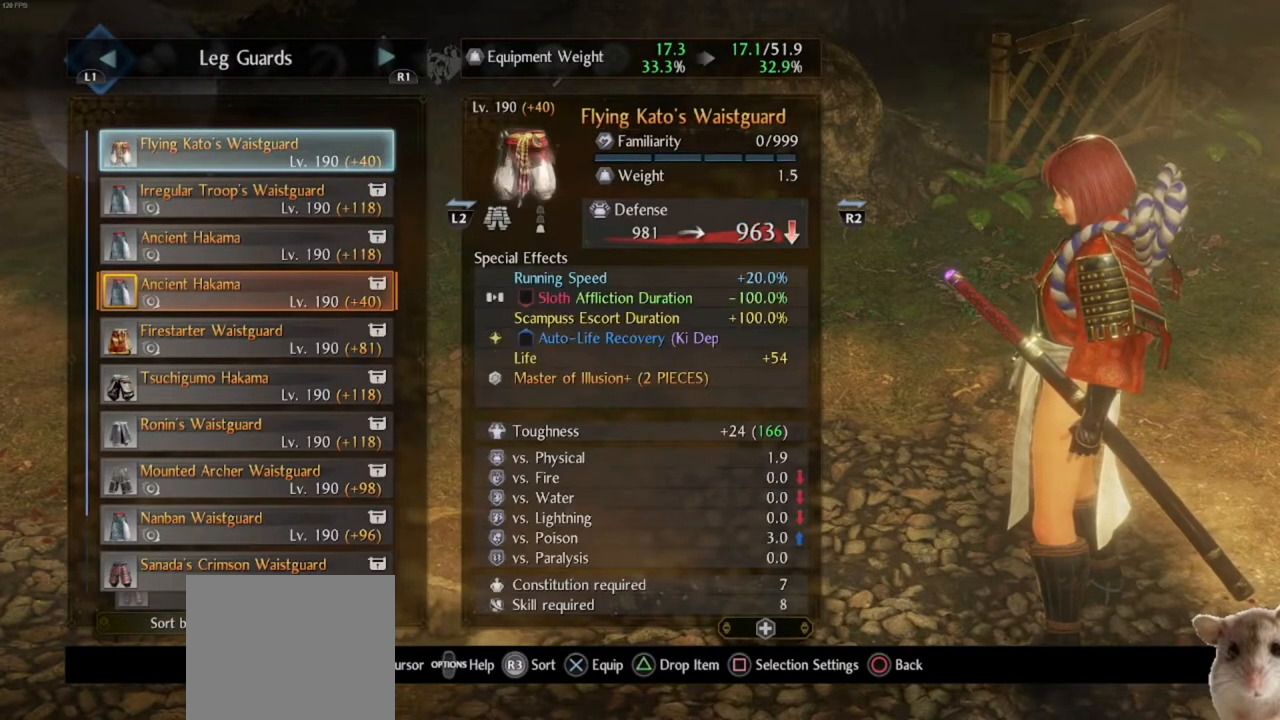
{"buttons": [], "left_stick": "center", "right_stick": "center", "events": [[17, "DPAD_UP", "up"]]}